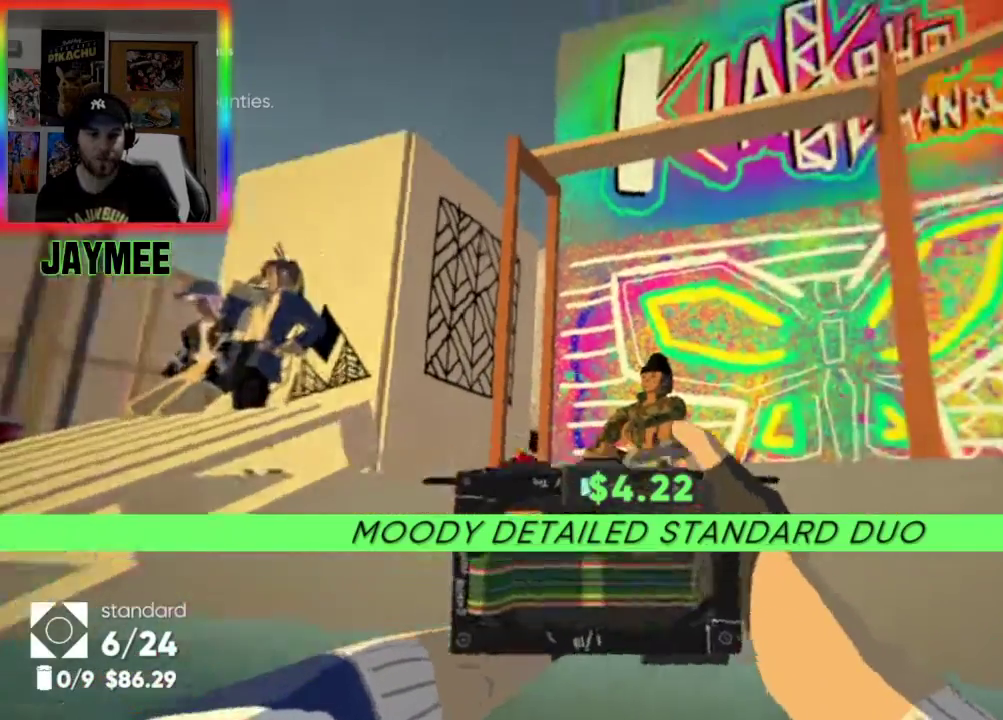
Gameplay with a controller (Xbox layout); each line is a JSON object with the inputs held at the frame after it. "events" lists button and stick changes between this image and that frame as [ms after this image, input, new state], when the widget could be followed in between.
{"buttons": ["L2"], "left_stick": "center", "right_stick": "center", "events": [[200, "right_stick", "center"], [500, "L2", "down"]]}
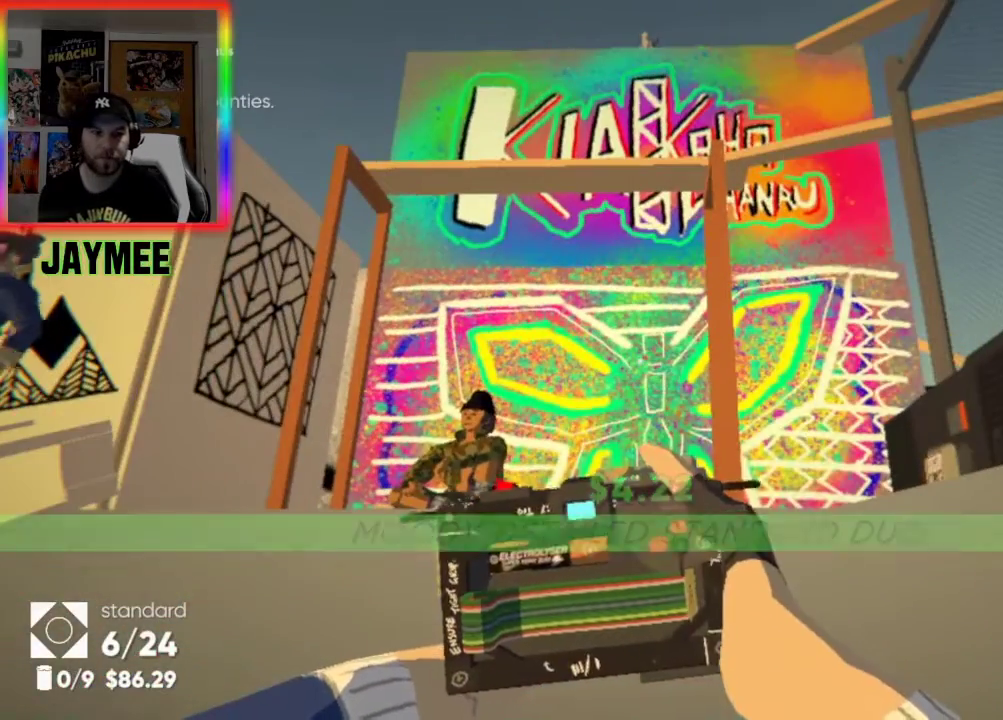
{"buttons": ["L2"], "left_stick": "down", "right_stick": "center", "events": [[500, "left_stick", "down"]]}
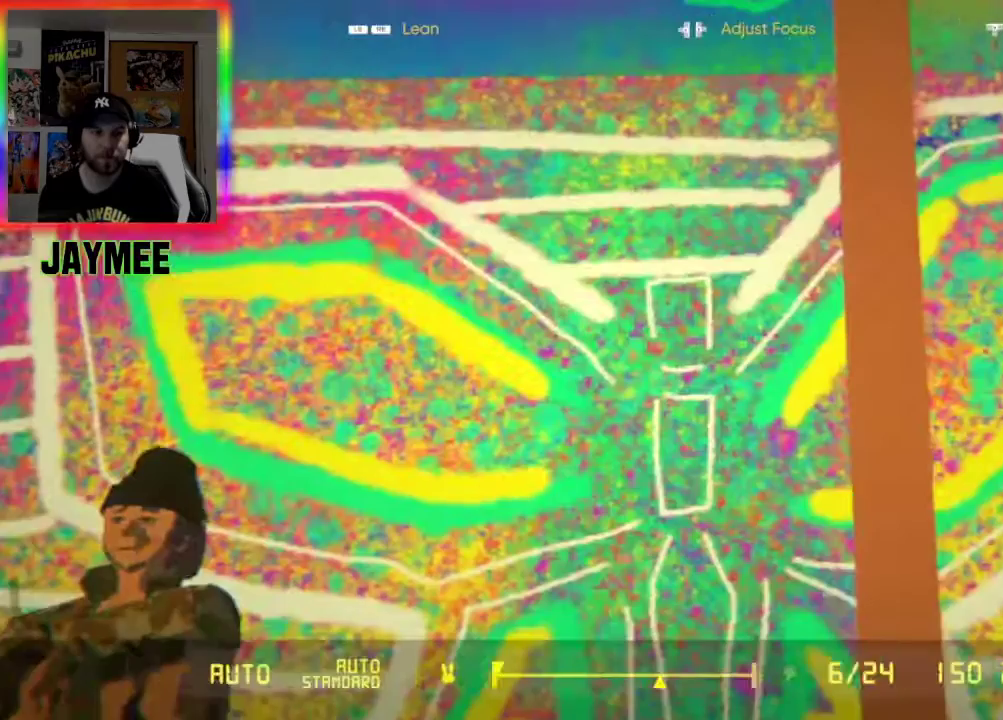
{"buttons": ["L2"], "left_stick": "down", "right_stick": "down-left", "events": [[67, "right_stick", "down-left"], [200, "right_stick", "center"], [467, "right_stick", "down-left"]]}
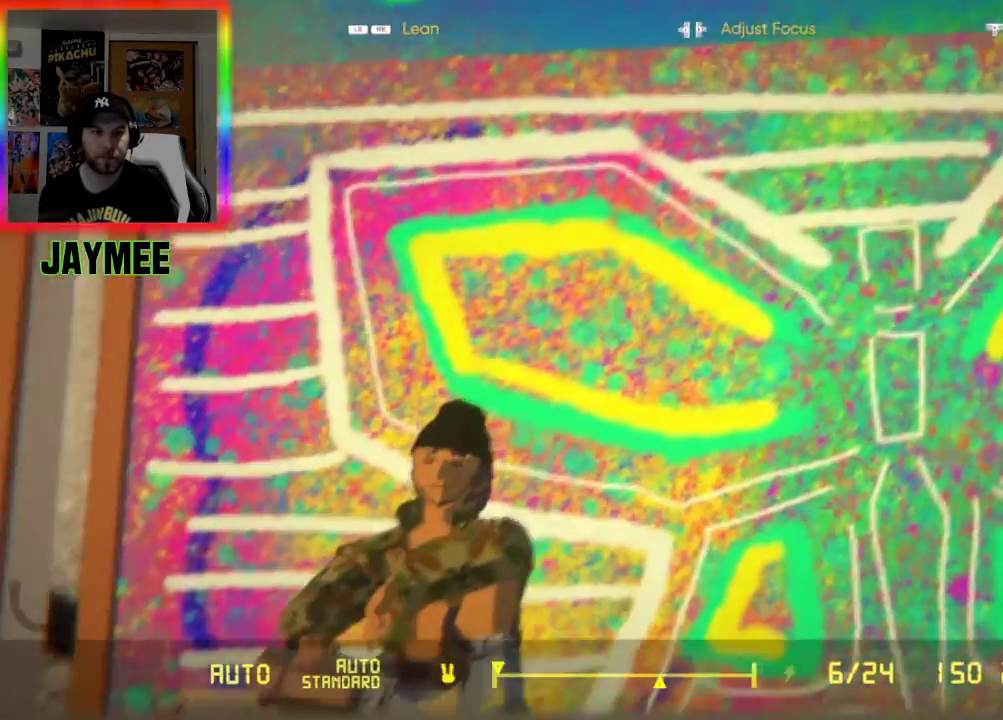
{"buttons": ["L2"], "left_stick": "center", "right_stick": "center", "events": [[167, "right_stick", "center"], [233, "left_stick", "center"]]}
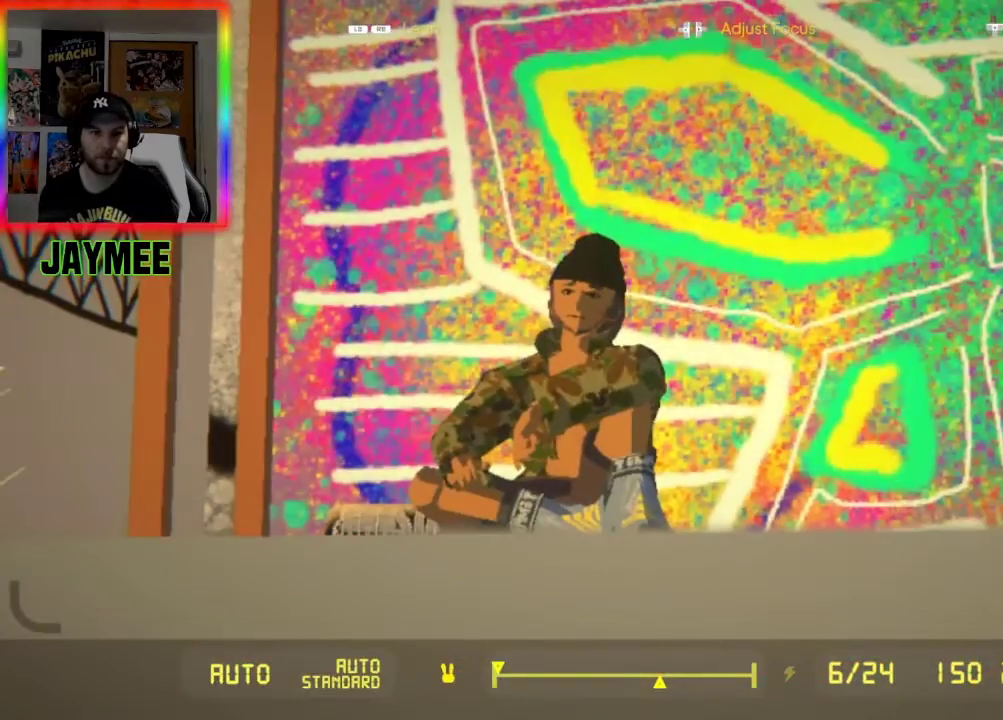
{"buttons": [], "left_stick": "up-right", "right_stick": "right", "events": [[200, "left_stick", "right"], [267, "right_stick", "up-right"], [367, "right_stick", "right"], [433, "left_stick", "up-right"], [500, "L2", "up"]]}
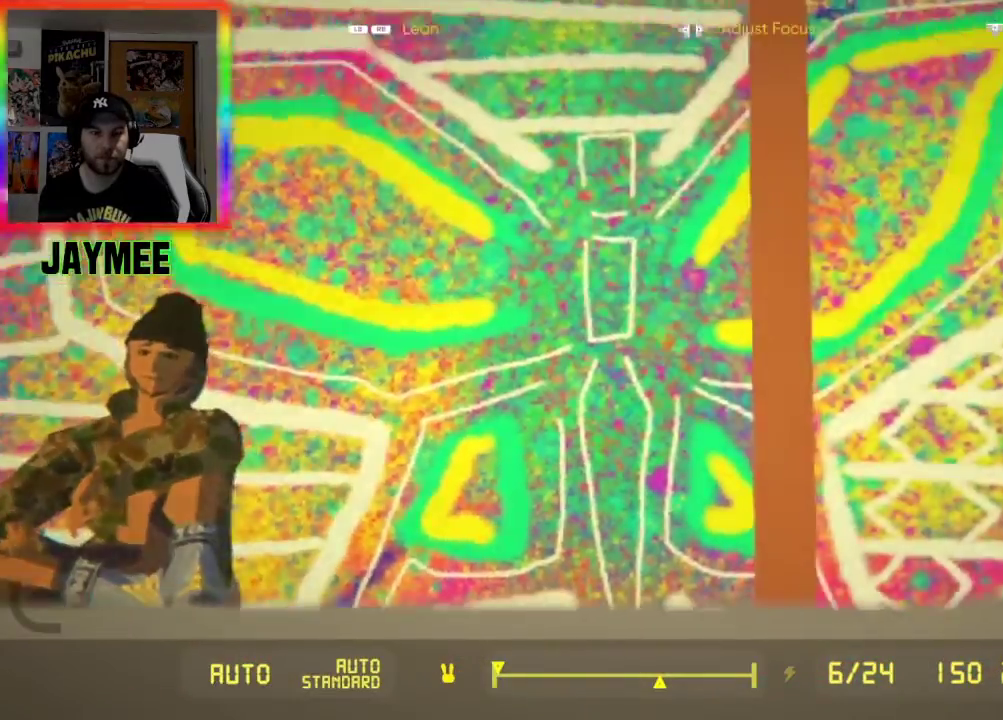
{"buttons": ["A", "L3"], "left_stick": "up", "right_stick": "center", "events": [[67, "left_stick", "up"], [67, "right_stick", "down-right"], [200, "L3", "down"], [233, "right_stick", "center"], [500, "A", "down"]]}
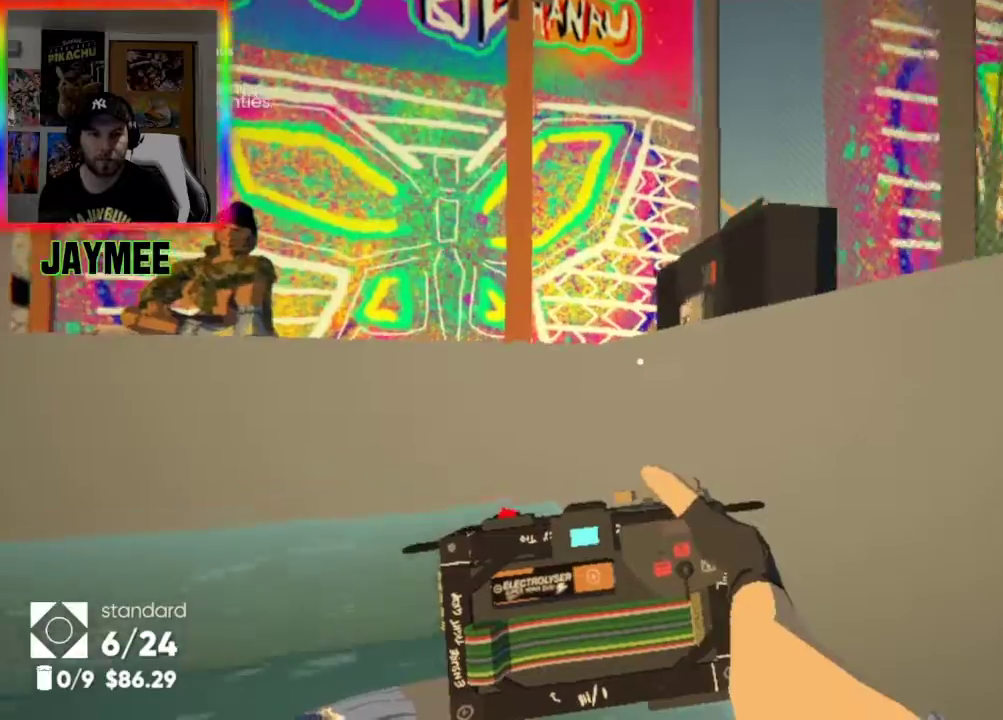
{"buttons": [], "left_stick": "up", "right_stick": "down-left", "events": [[33, "L3", "up"], [267, "A", "up"], [467, "right_stick", "down-left"]]}
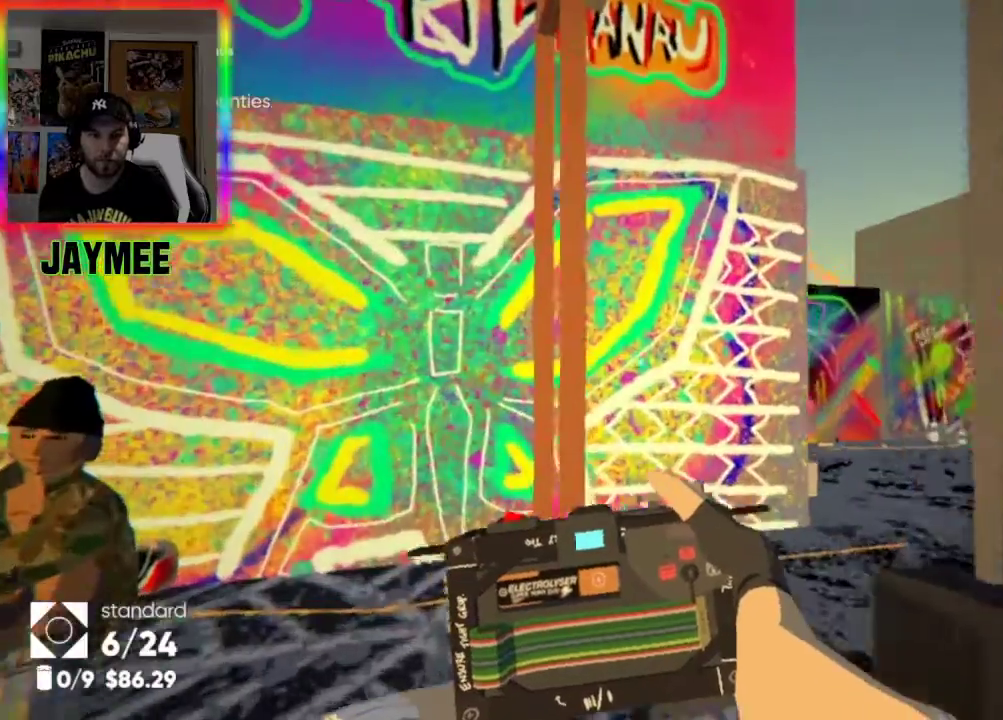
{"buttons": [], "left_stick": "center", "right_stick": "center", "events": [[33, "right_stick", "center"], [233, "left_stick", "center"], [233, "right_stick", "right"], [400, "right_stick", "center"]]}
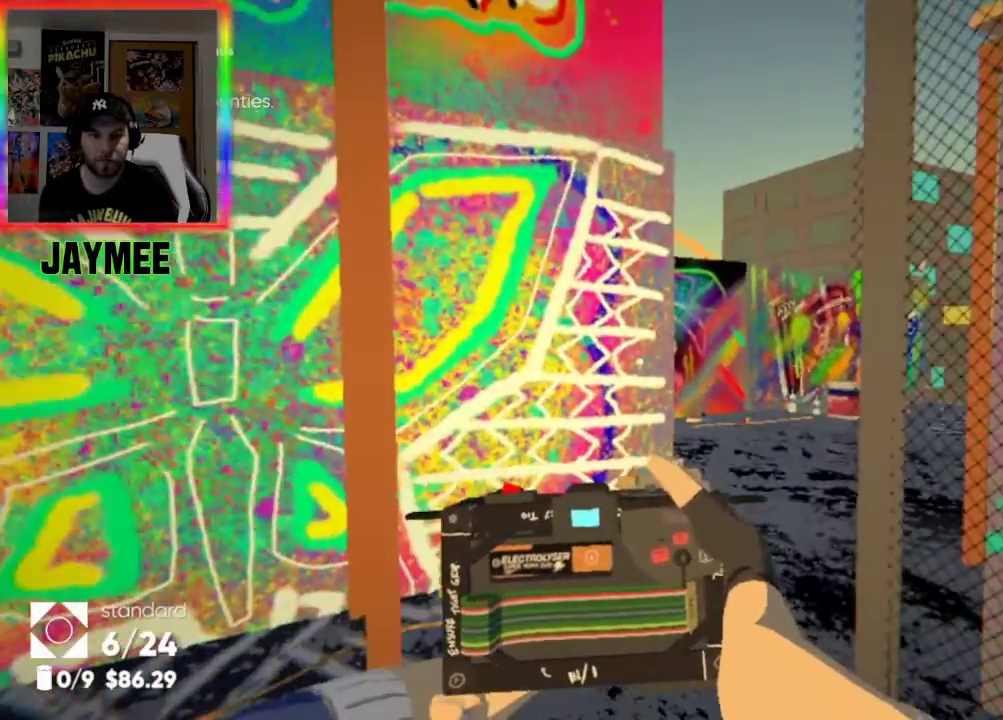
{"buttons": [], "left_stick": "center", "right_stick": "center", "events": [[233, "START", "down"], [367, "START", "up"]]}
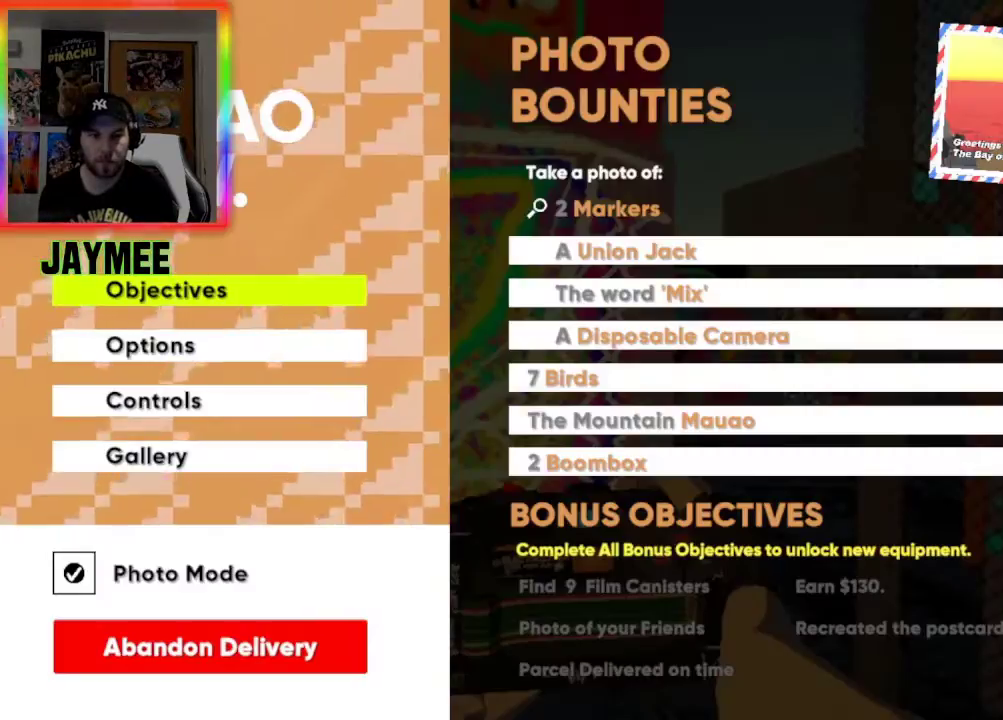
{"buttons": [], "left_stick": "center", "right_stick": "center", "events": []}
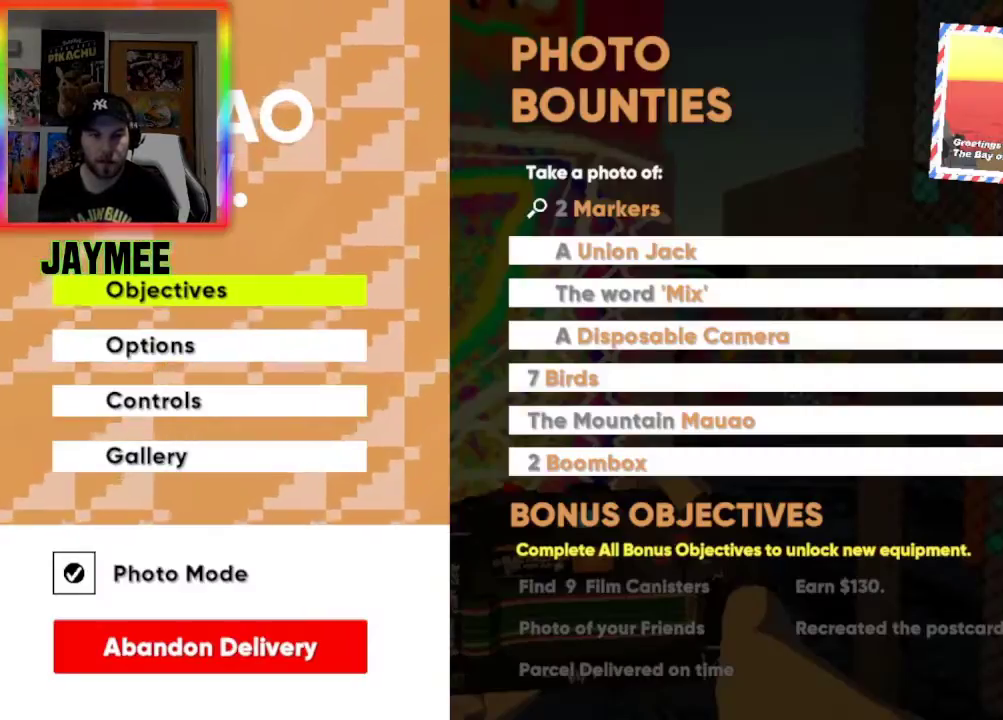
{"buttons": [], "left_stick": "center", "right_stick": "center", "events": []}
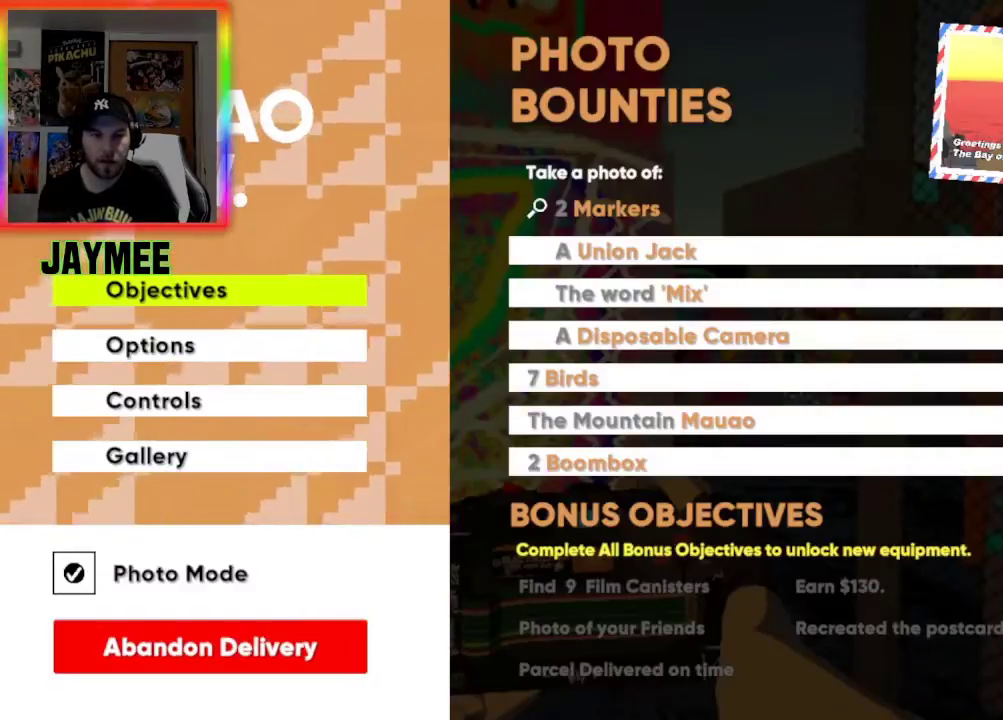
{"buttons": ["START"], "left_stick": "center", "right_stick": "center", "events": [[433, "START", "down"]]}
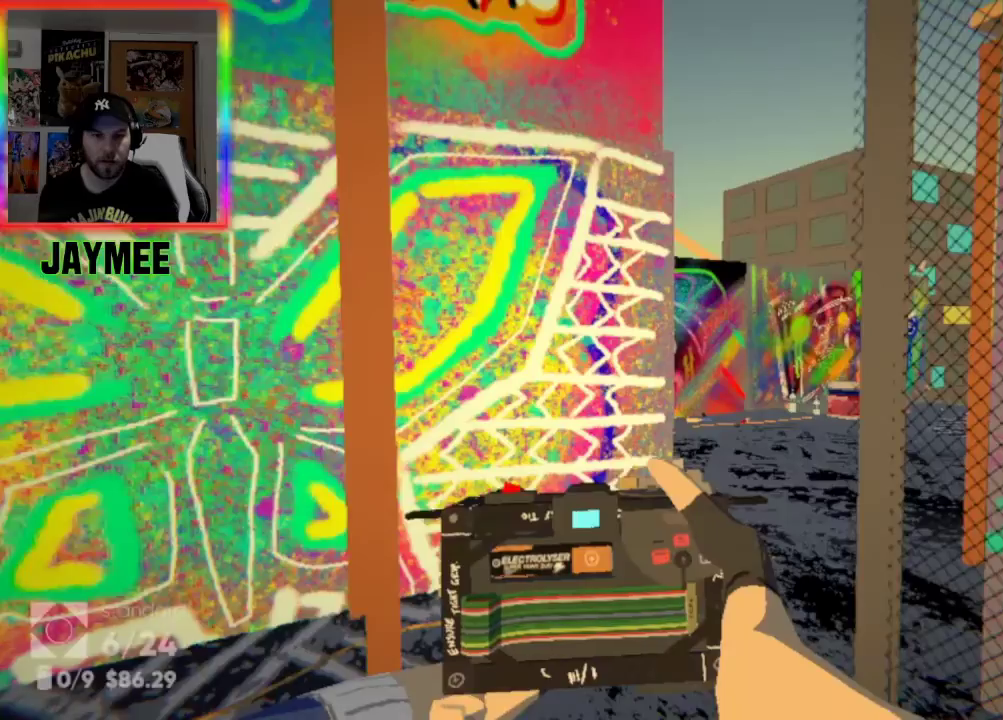
{"buttons": [], "left_stick": "up", "right_stick": "down-right", "events": [[100, "START", "up"], [200, "left_stick", "up"], [400, "right_stick", "down-right"]]}
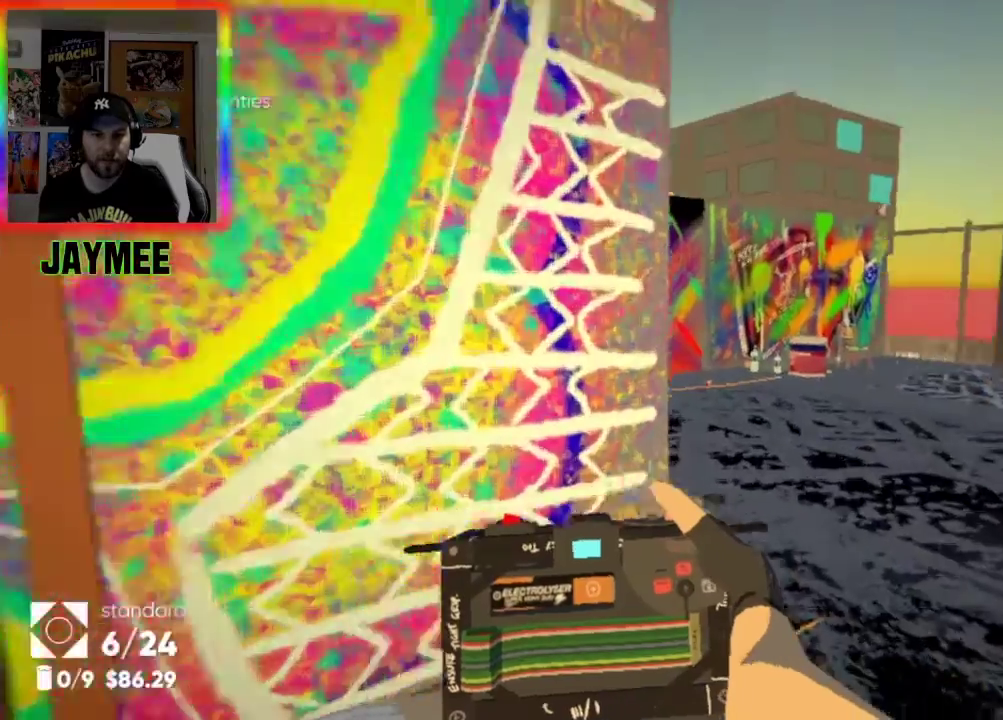
{"buttons": [], "left_stick": "up", "right_stick": "center", "events": [[67, "right_stick", "right"], [233, "right_stick", "center"]]}
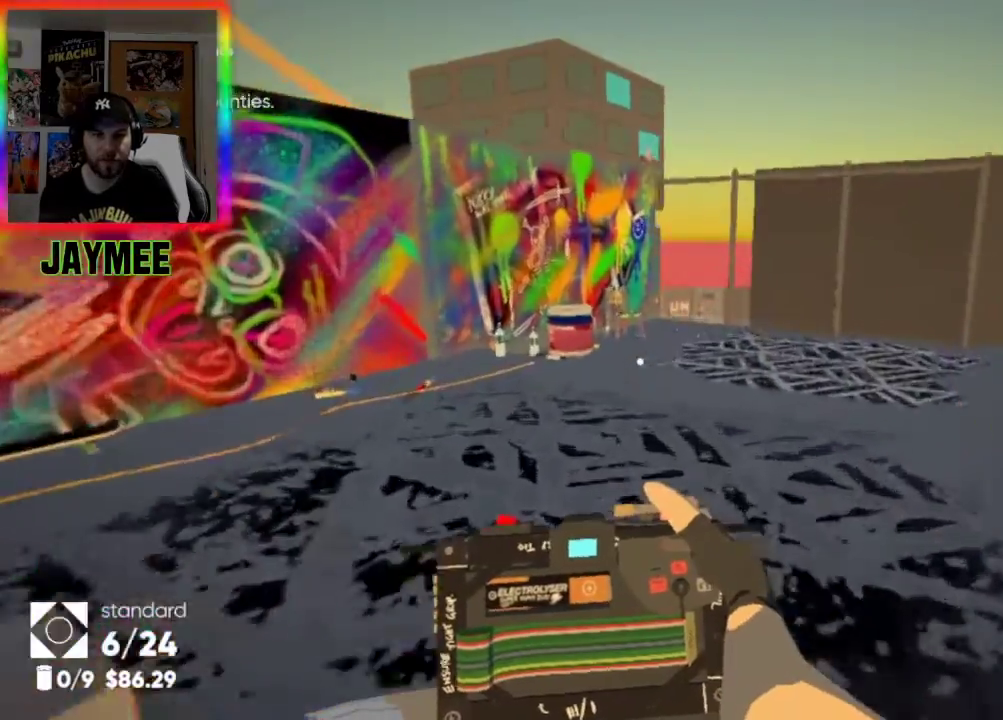
{"buttons": [], "left_stick": "up", "right_stick": "center", "events": [[167, "right_stick", "down-left"], [433, "right_stick", "center"]]}
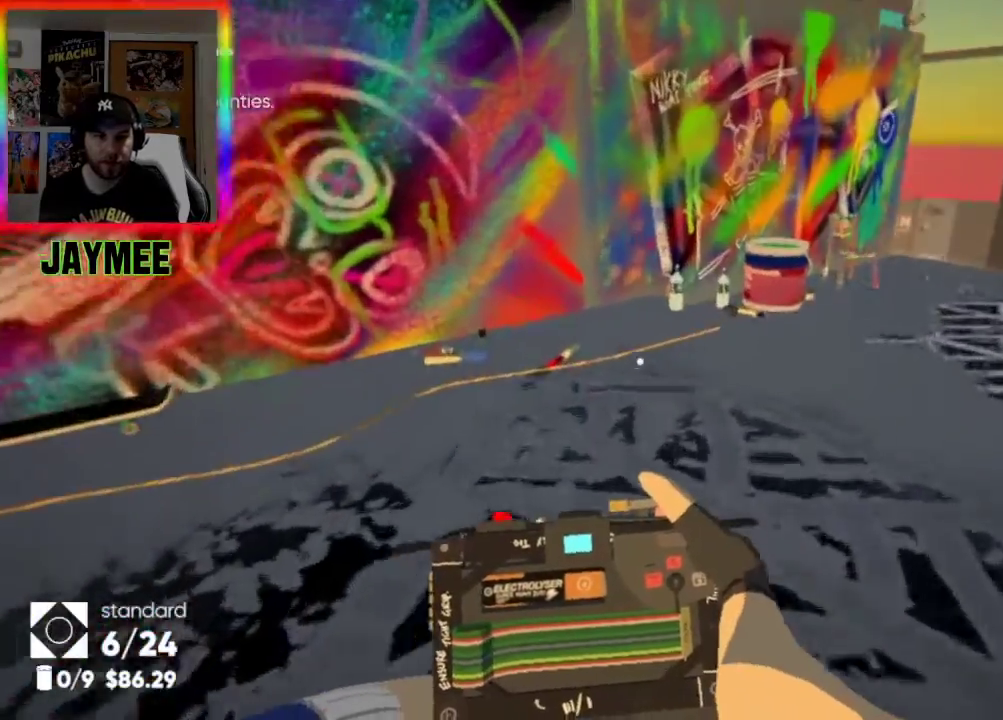
{"buttons": [], "left_stick": "up", "right_stick": "down-left", "events": [[167, "right_stick", "down-left"]]}
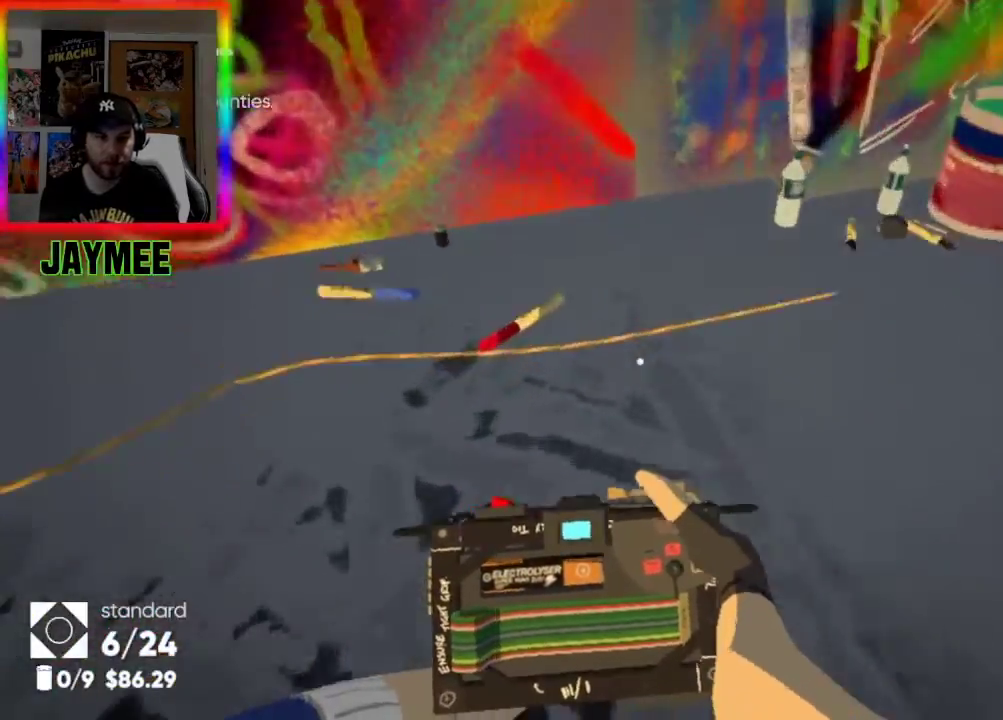
{"buttons": [], "left_stick": "center", "right_stick": "center", "events": [[167, "right_stick", "center"], [233, "left_stick", "right"], [300, "left_stick", "center"]]}
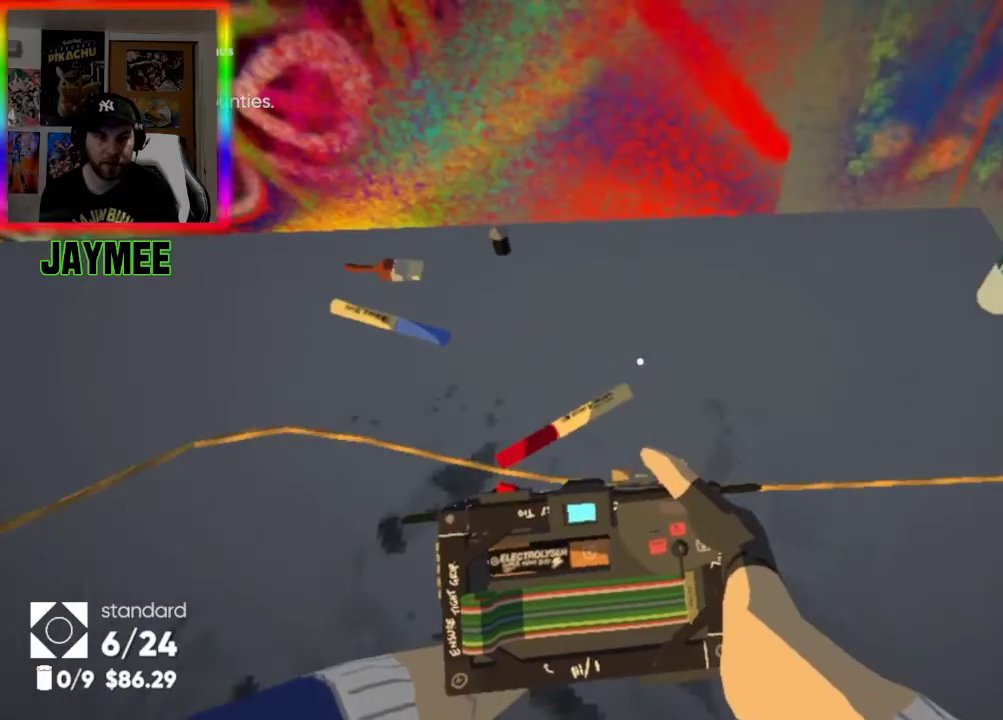
{"buttons": [], "left_stick": "center", "right_stick": "center", "events": [[200, "left_stick", "right"], [233, "right_stick", "right"], [400, "right_stick", "center"], [467, "left_stick", "center"]]}
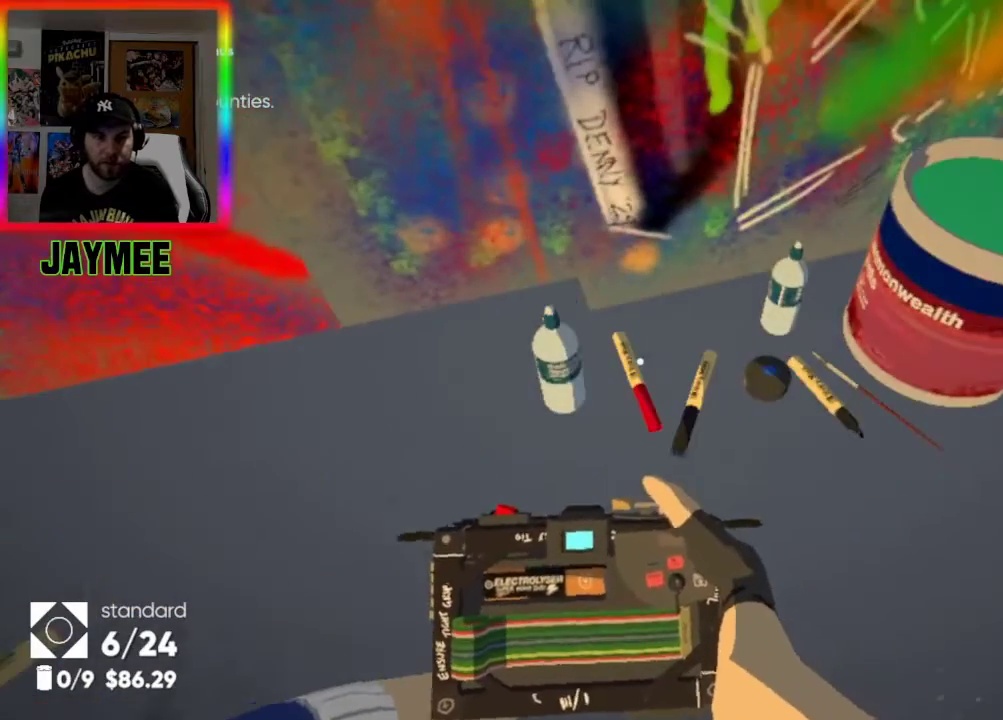
{"buttons": [], "left_stick": "right", "right_stick": "center", "events": [[333, "left_stick", "right"]]}
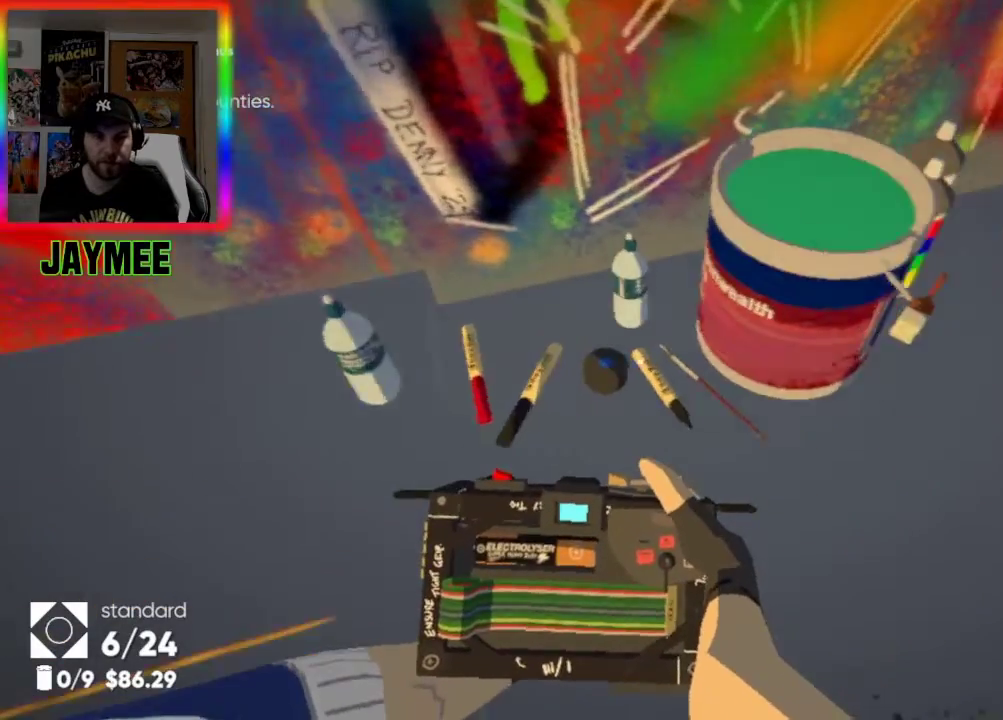
{"buttons": [], "left_stick": "right", "right_stick": "center", "events": [[167, "left_stick", "center"], [300, "right_stick", "up"], [400, "left_stick", "right"], [500, "right_stick", "center"]]}
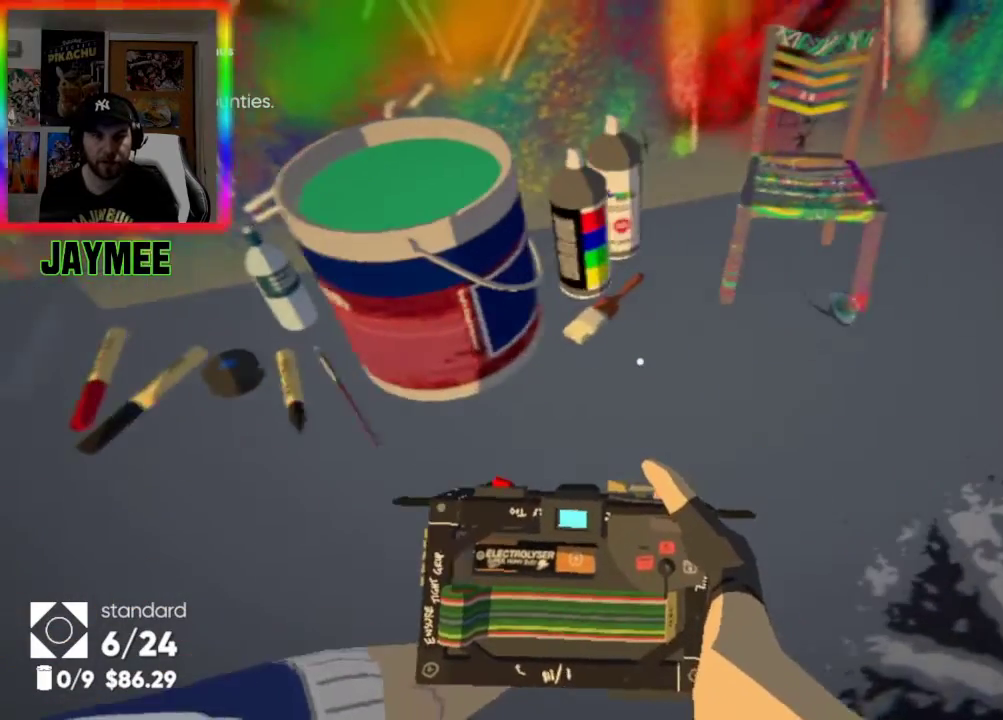
{"buttons": [], "left_stick": "center", "right_stick": "center", "events": [[33, "left_stick", "center"]]}
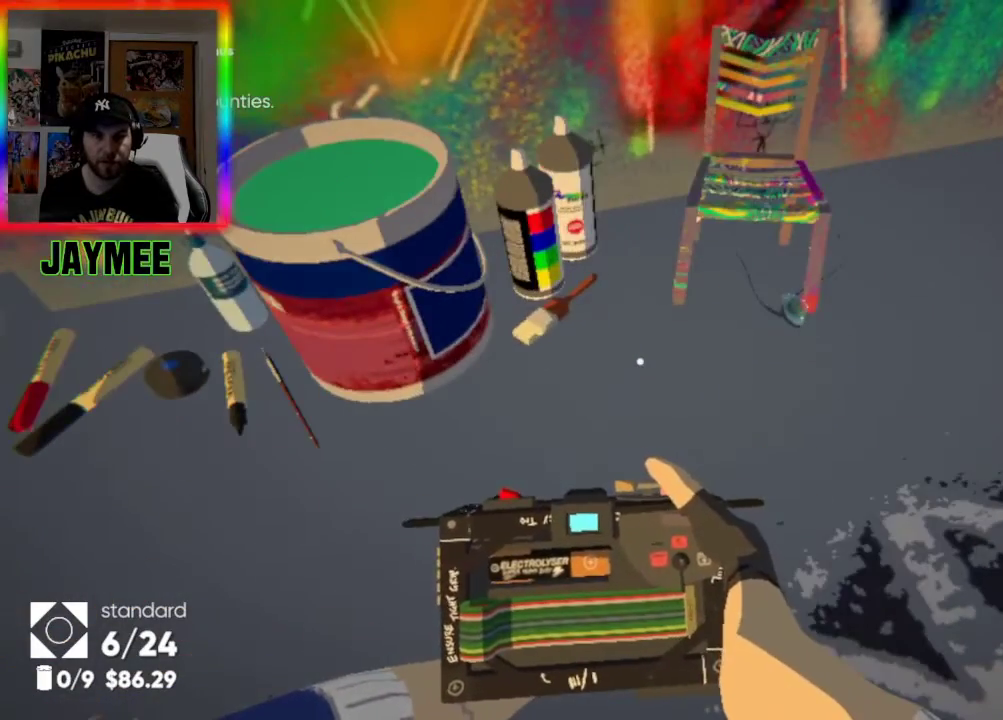
{"buttons": [], "left_stick": "down-right", "right_stick": "right", "events": [[67, "right_stick", "left"], [167, "left_stick", "down-left"], [300, "left_stick", "down-right"], [467, "right_stick", "right"]]}
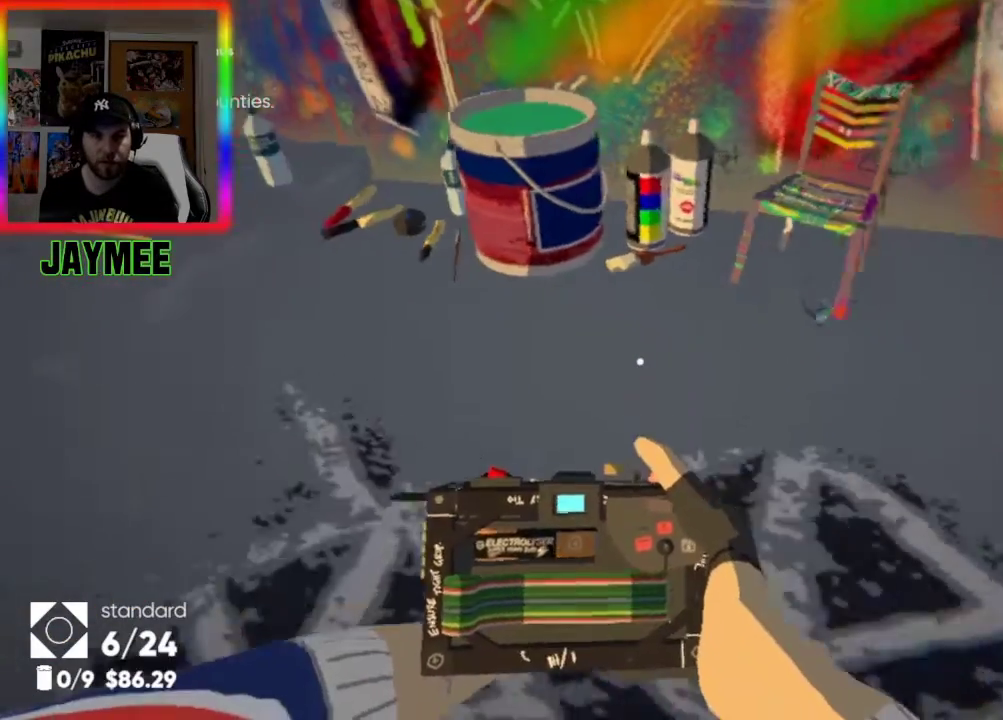
{"buttons": [], "left_stick": "center", "right_stick": "center", "events": [[67, "right_stick", "center"], [233, "left_stick", "center"]]}
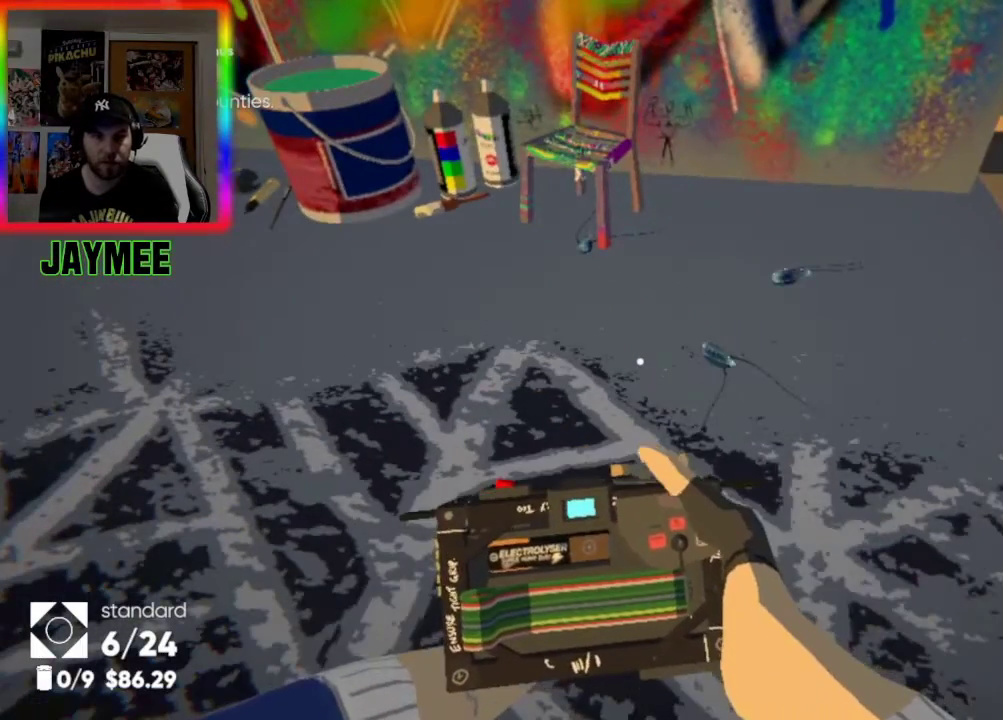
{"buttons": [], "left_stick": "center", "right_stick": "left", "events": [[400, "right_stick", "left"]]}
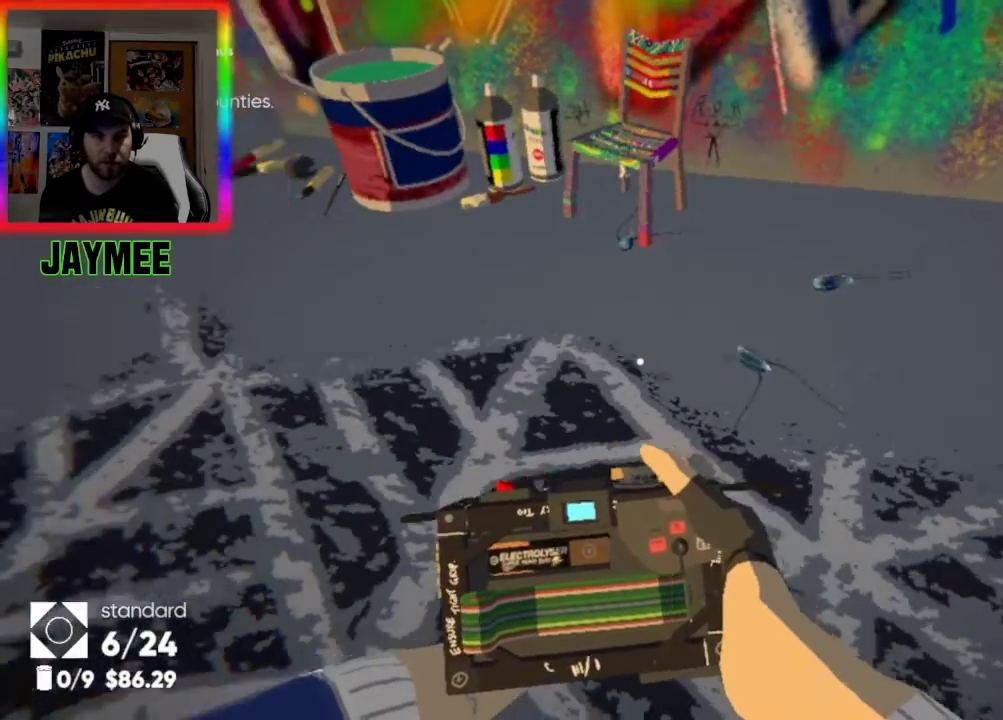
{"buttons": [], "left_stick": "up-left", "right_stick": "left", "events": [[67, "left_stick", "up"], [133, "left_stick", "up-left"]]}
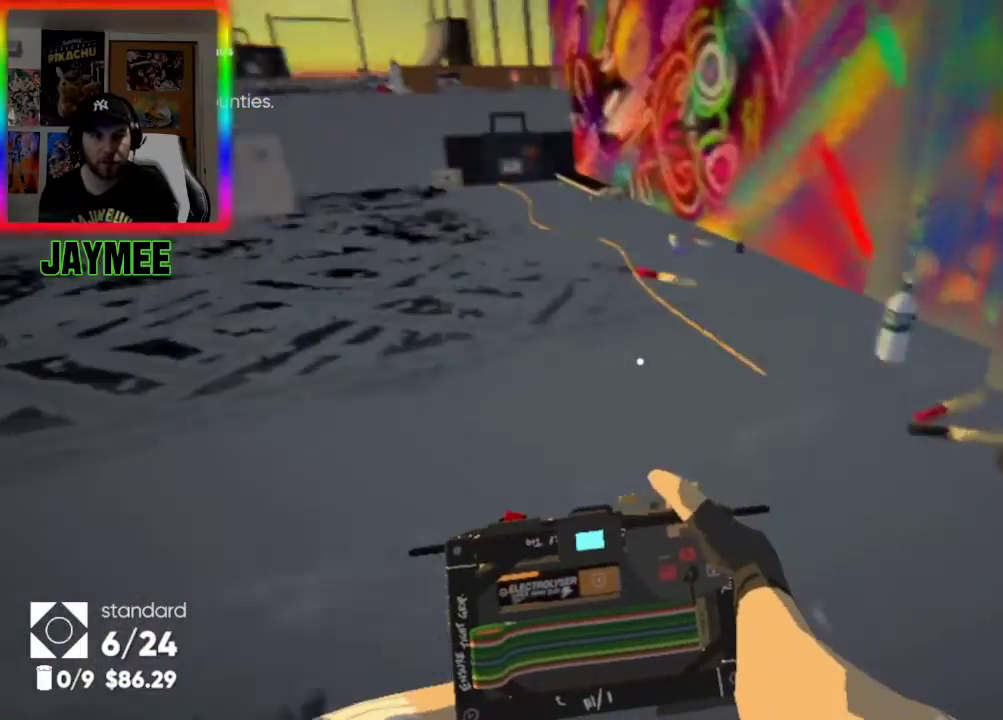
{"buttons": [], "left_stick": "up", "right_stick": "center", "events": [[267, "left_stick", "up"], [433, "right_stick", "center"]]}
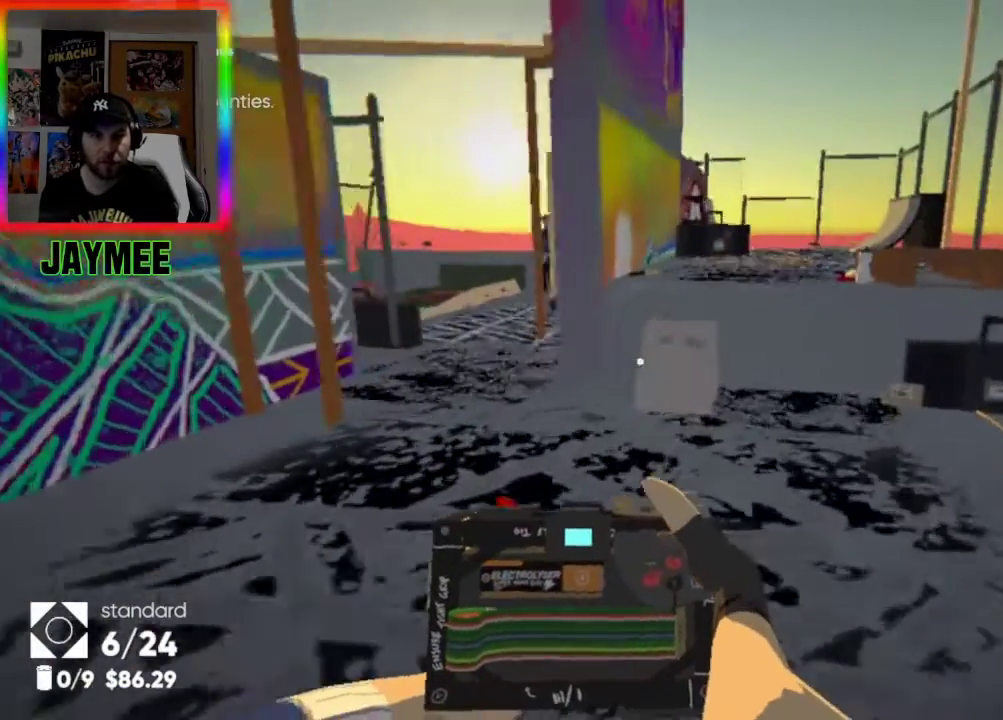
{"buttons": [], "left_stick": "up", "right_stick": "center", "events": []}
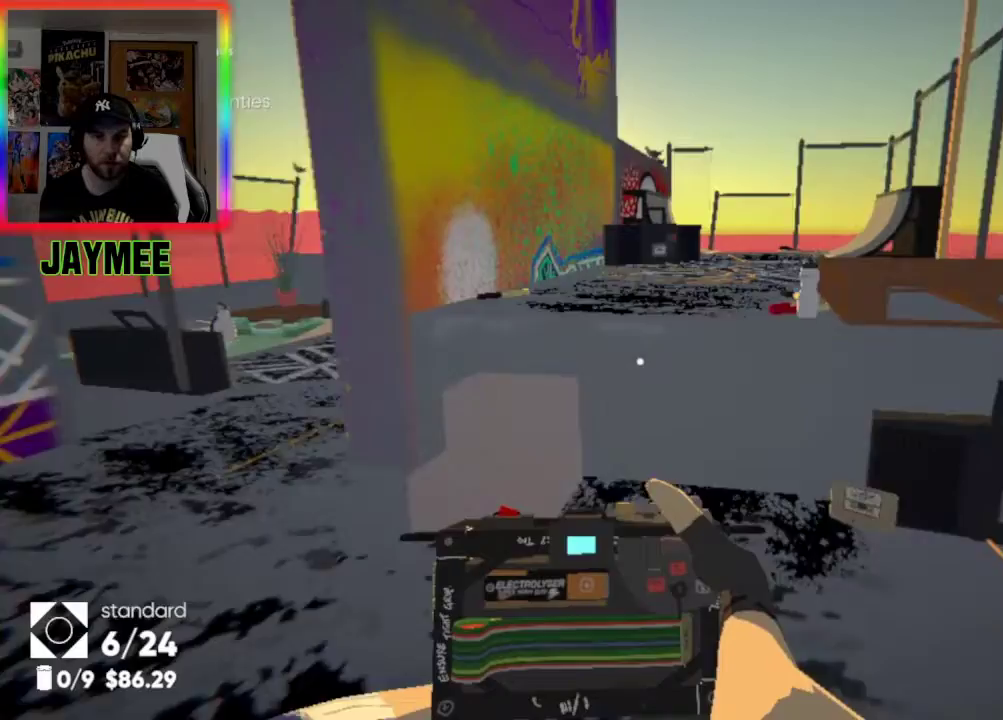
{"buttons": [], "left_stick": "up", "right_stick": "center", "events": [[333, "A", "down"], [433, "A", "up"]]}
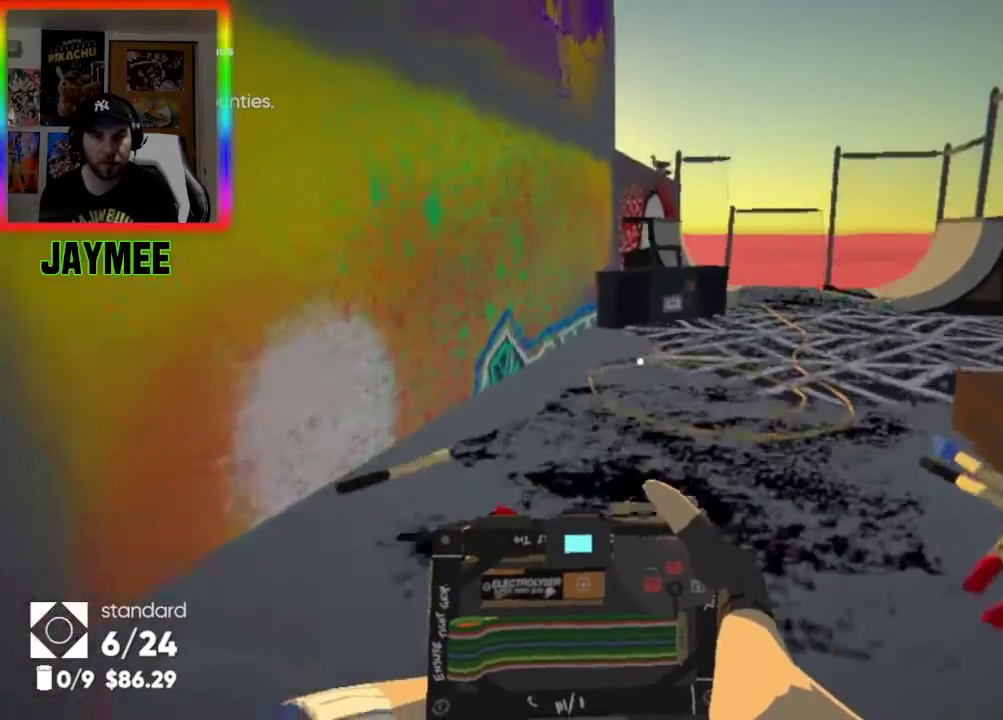
{"buttons": [], "left_stick": "up", "right_stick": "center", "events": []}
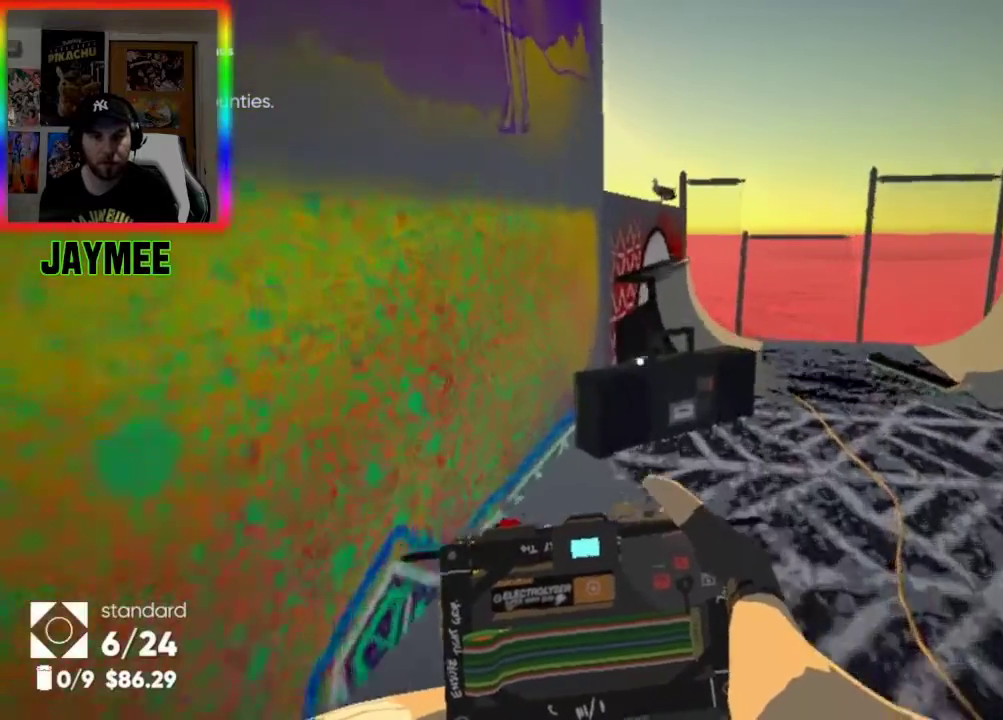
{"buttons": [], "left_stick": "up-right", "right_stick": "down", "events": [[67, "left_stick", "up-right"], [167, "right_stick", "down"]]}